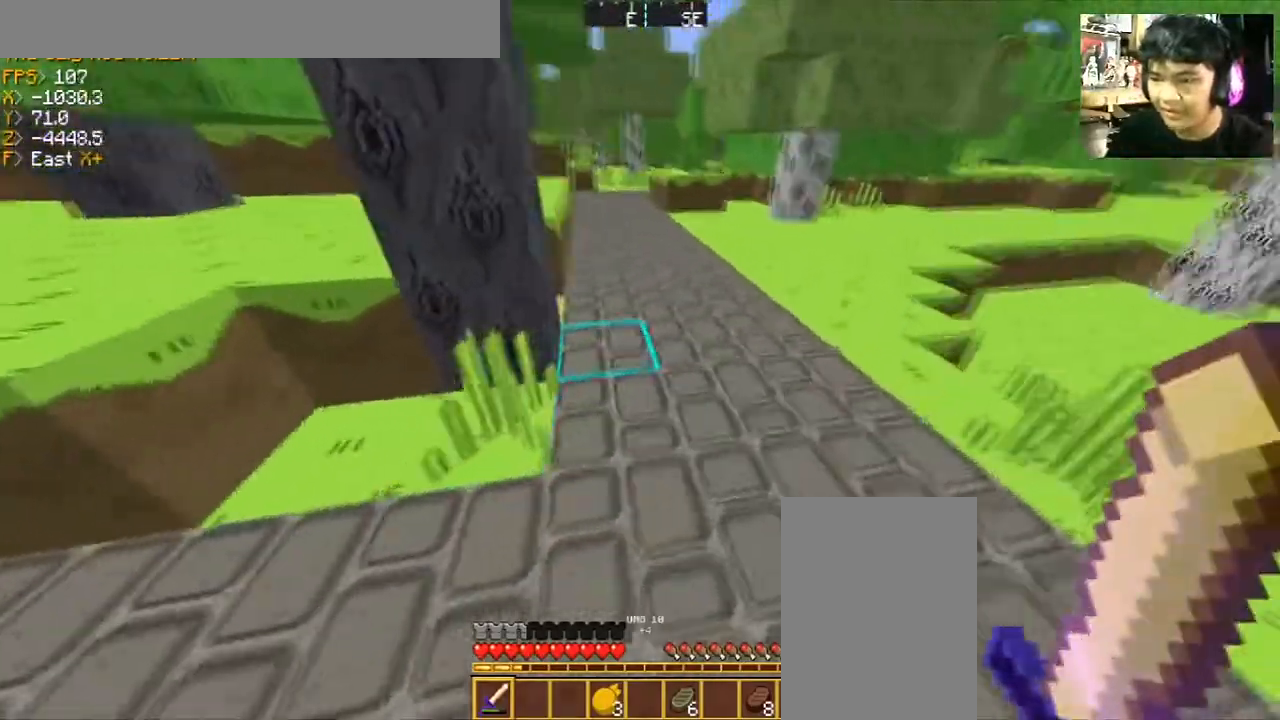
Gameplay with keyboard and mouse; each line is a JSON object with the keys and mouse buttons held at the frame after it. "events" lists presses ("down") and releases ("up") of "a", "d", "s", "space", "w", "mouse_left" and "mouse_right" between this image and that frame as [ms after this image, input, new state], when the widget could be followed in between. "mouse_left", "mouse_right" = the "left", "right" buttons of the "mouse" list. No other keys are recorded. Fast repeated clicks can show as one long hold. Mouse movement is not recorded.
{"keys": ["w"], "mouse": [], "events": [[267, "d", "up"]]}
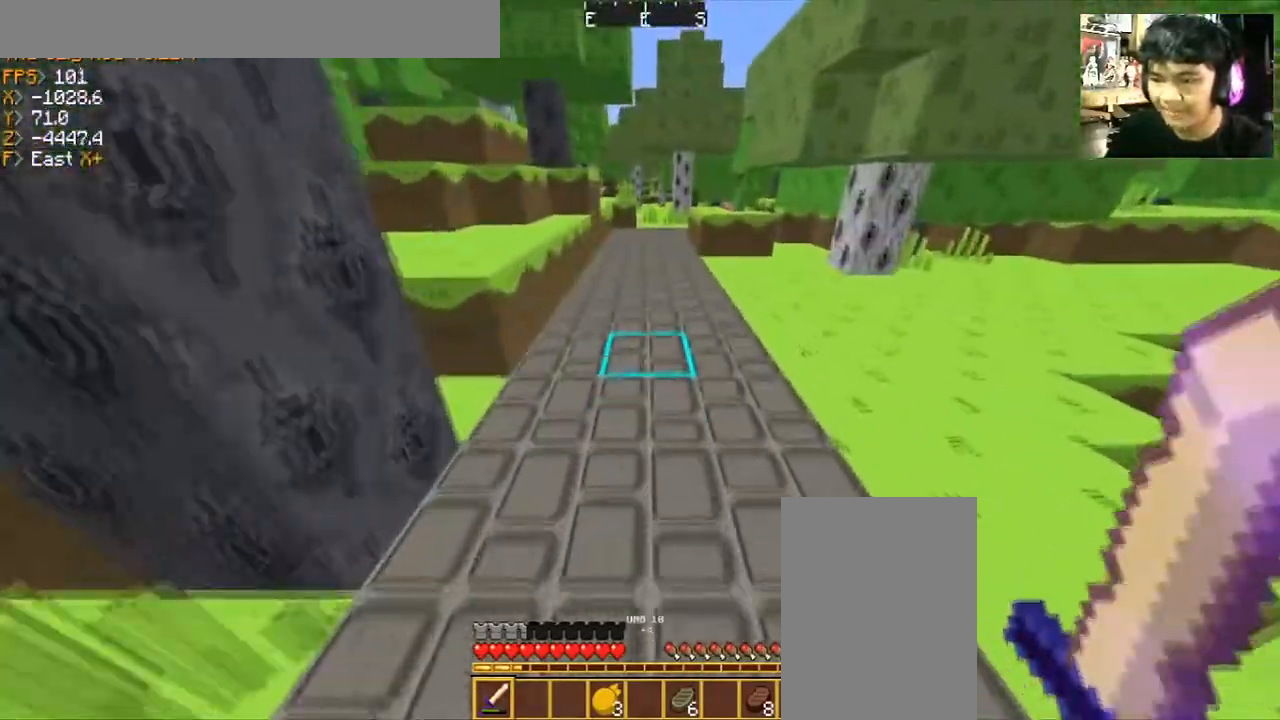
{"keys": ["w"], "mouse": [], "events": []}
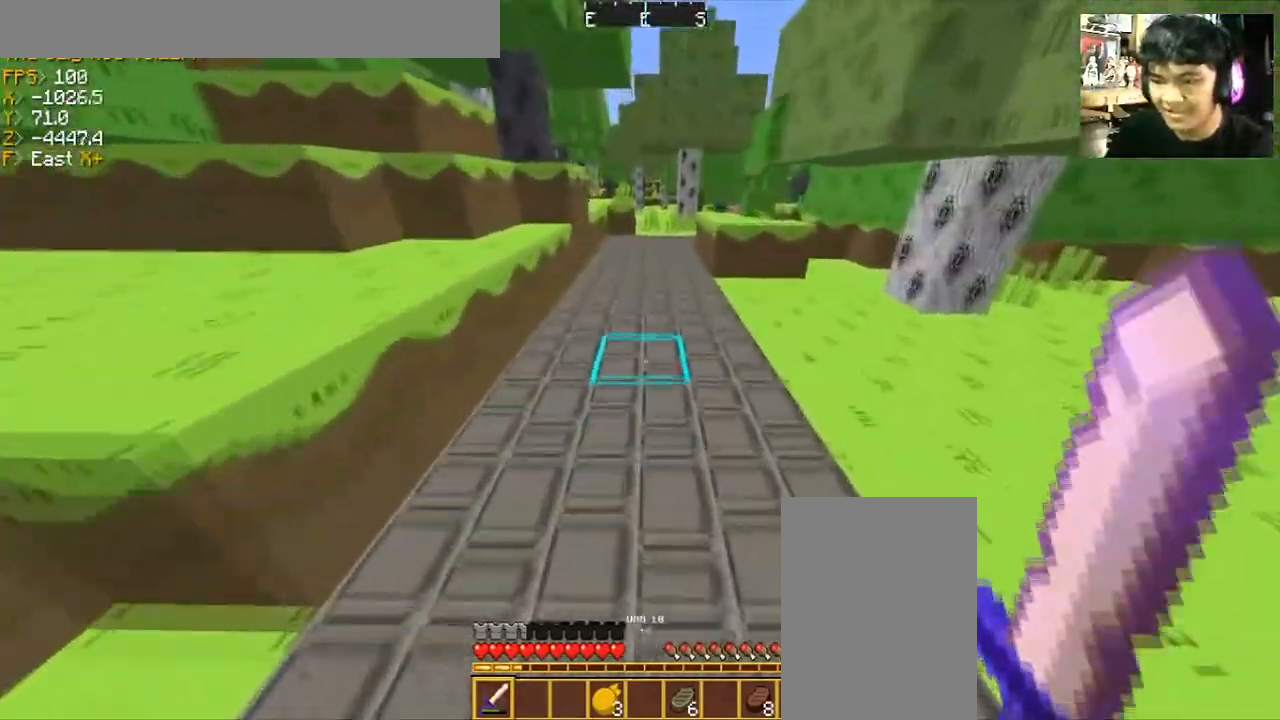
{"keys": ["w"], "mouse": [], "events": []}
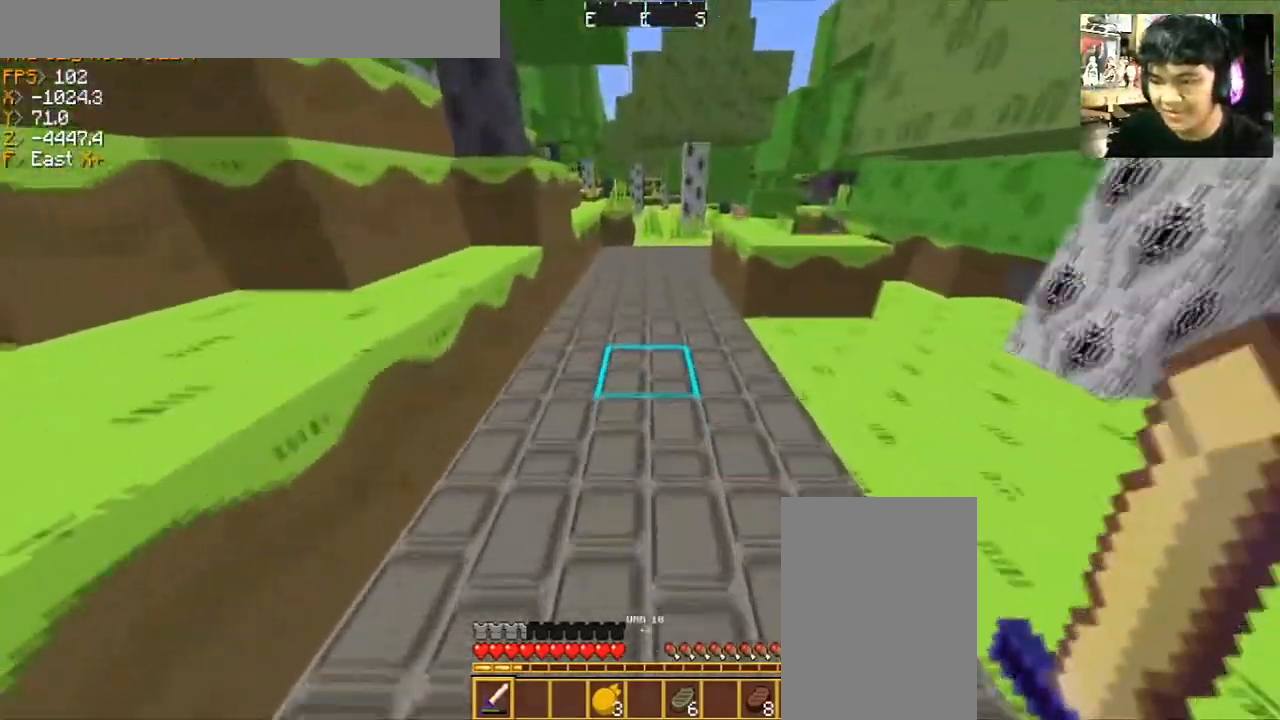
{"keys": ["w"], "mouse": [], "events": []}
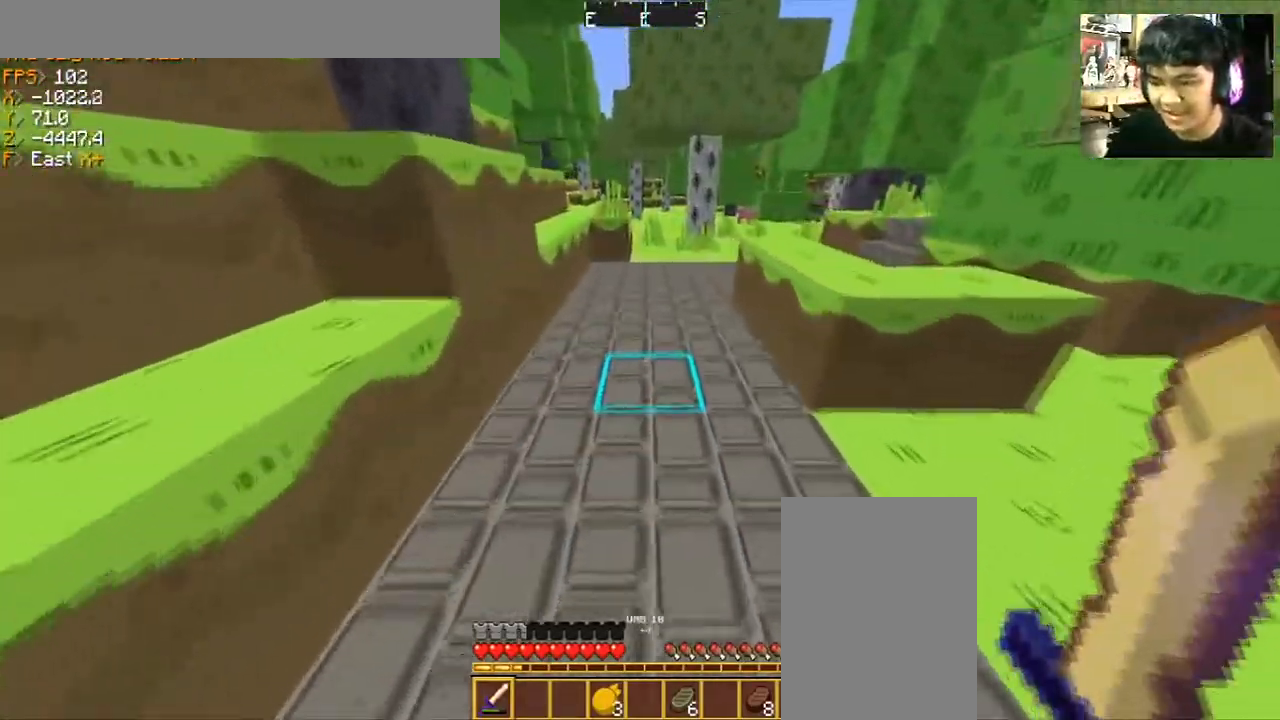
{"keys": ["w"], "mouse": [], "events": []}
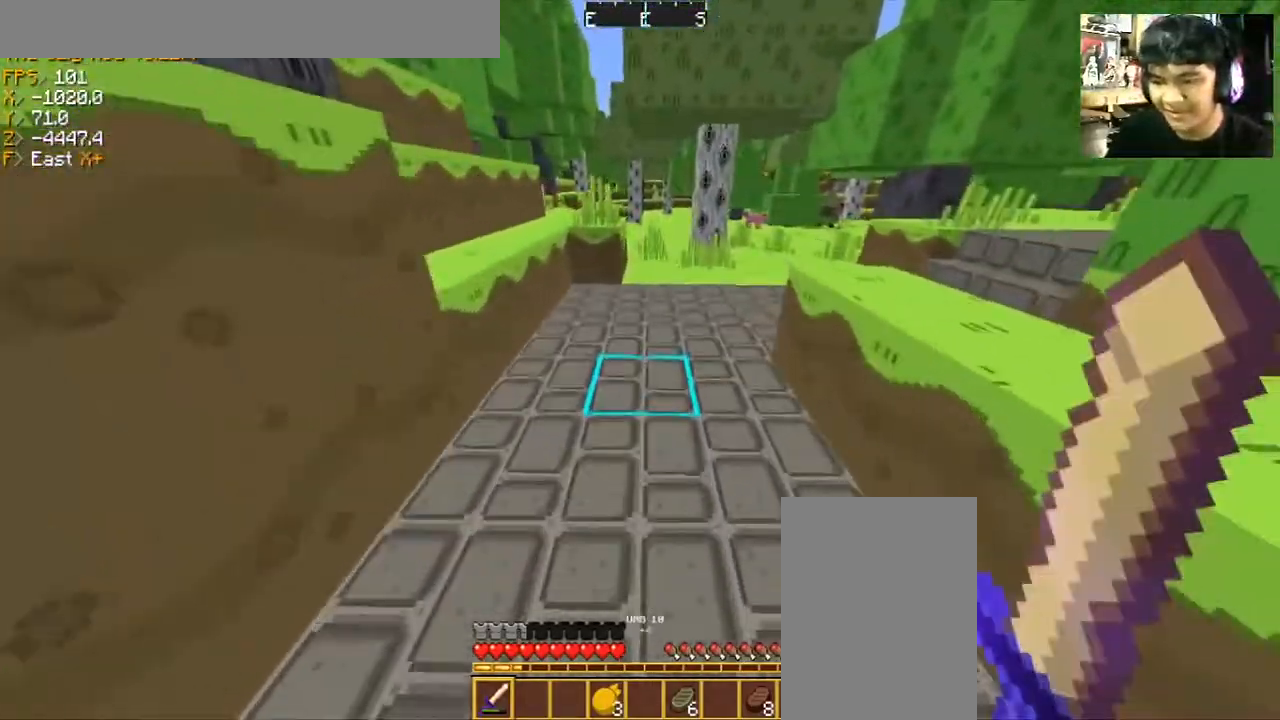
{"keys": ["a", "w"], "mouse": [], "events": [[33, "a", "down"]]}
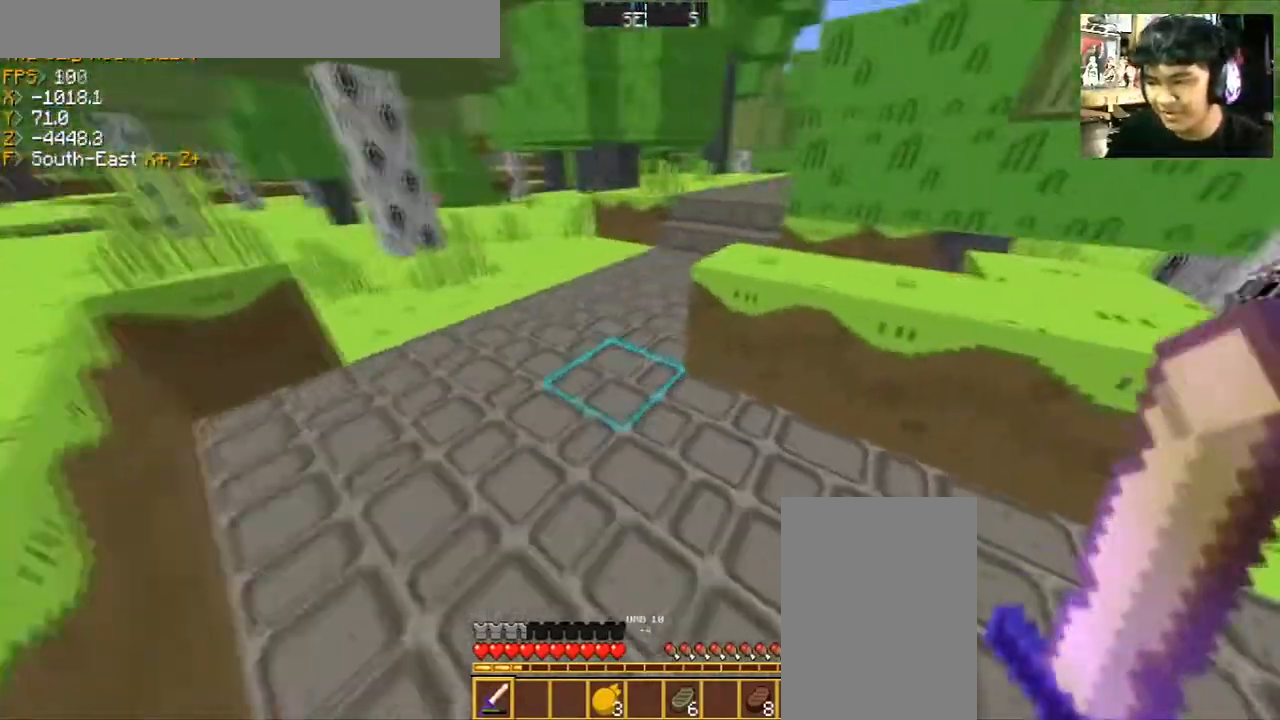
{"keys": ["a", "w"], "mouse": [], "events": []}
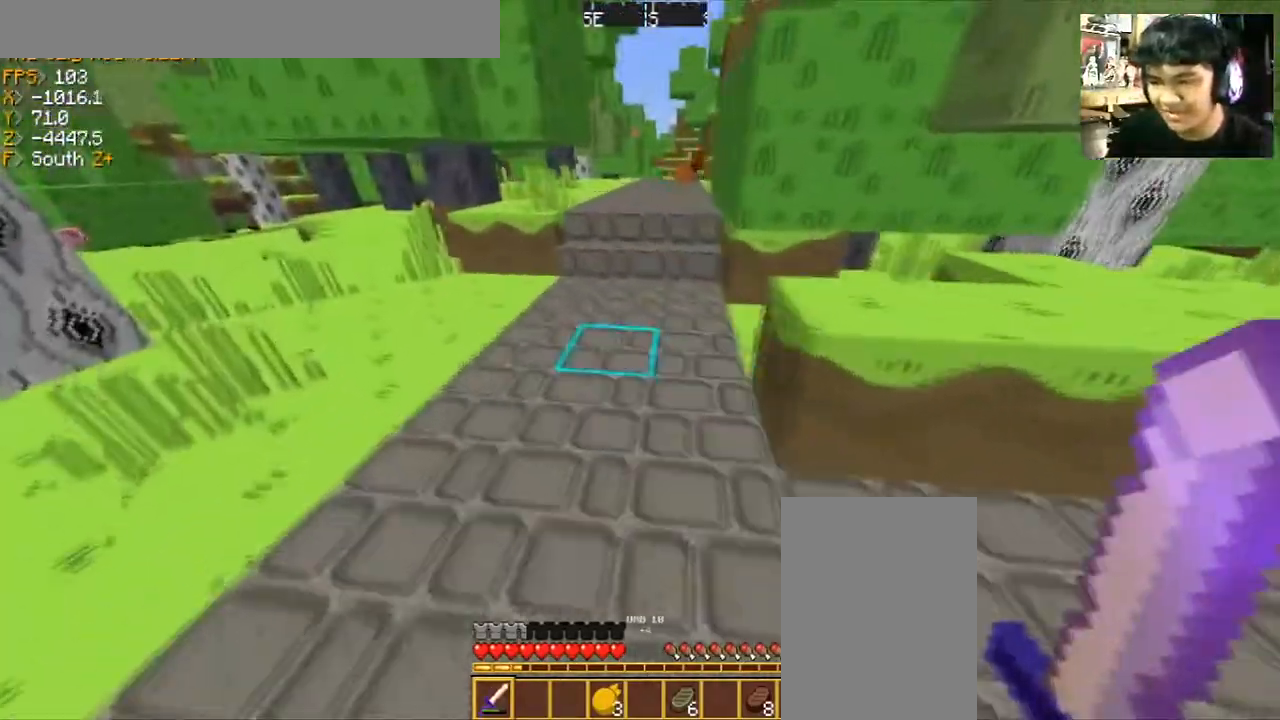
{"keys": ["w"], "mouse": [], "events": [[167, "a", "up"]]}
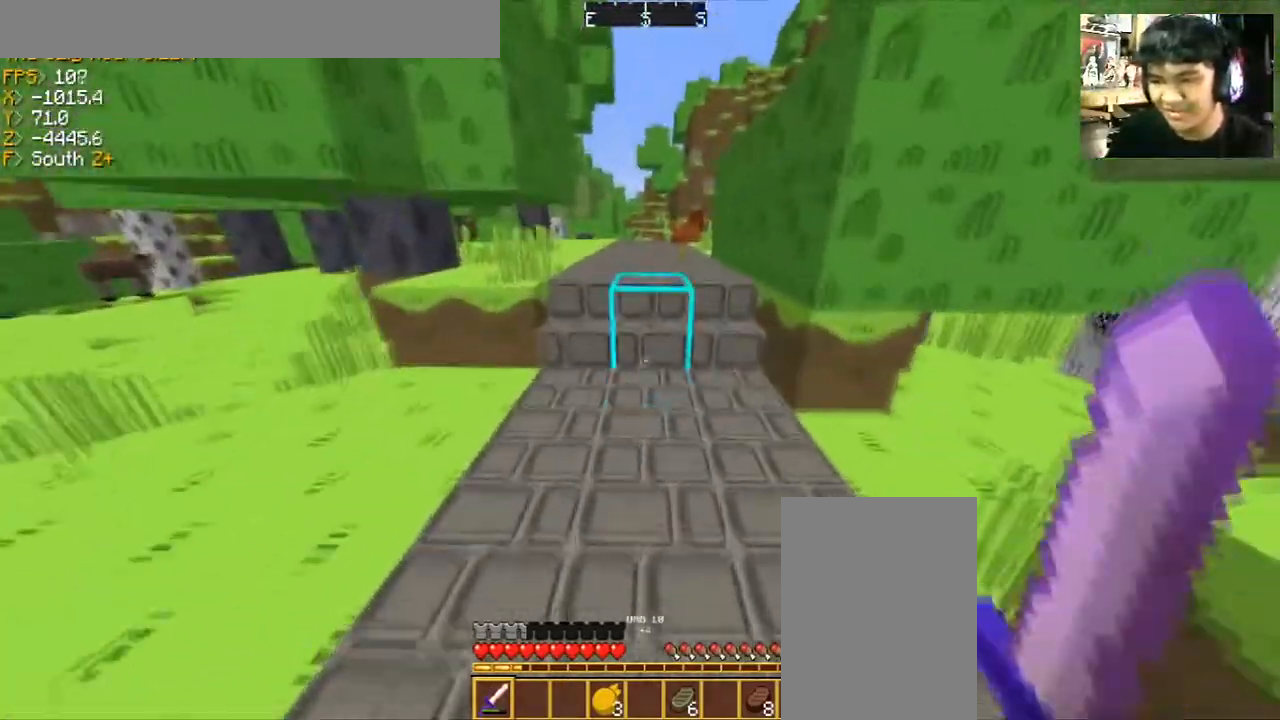
{"keys": ["w"], "mouse": [], "events": []}
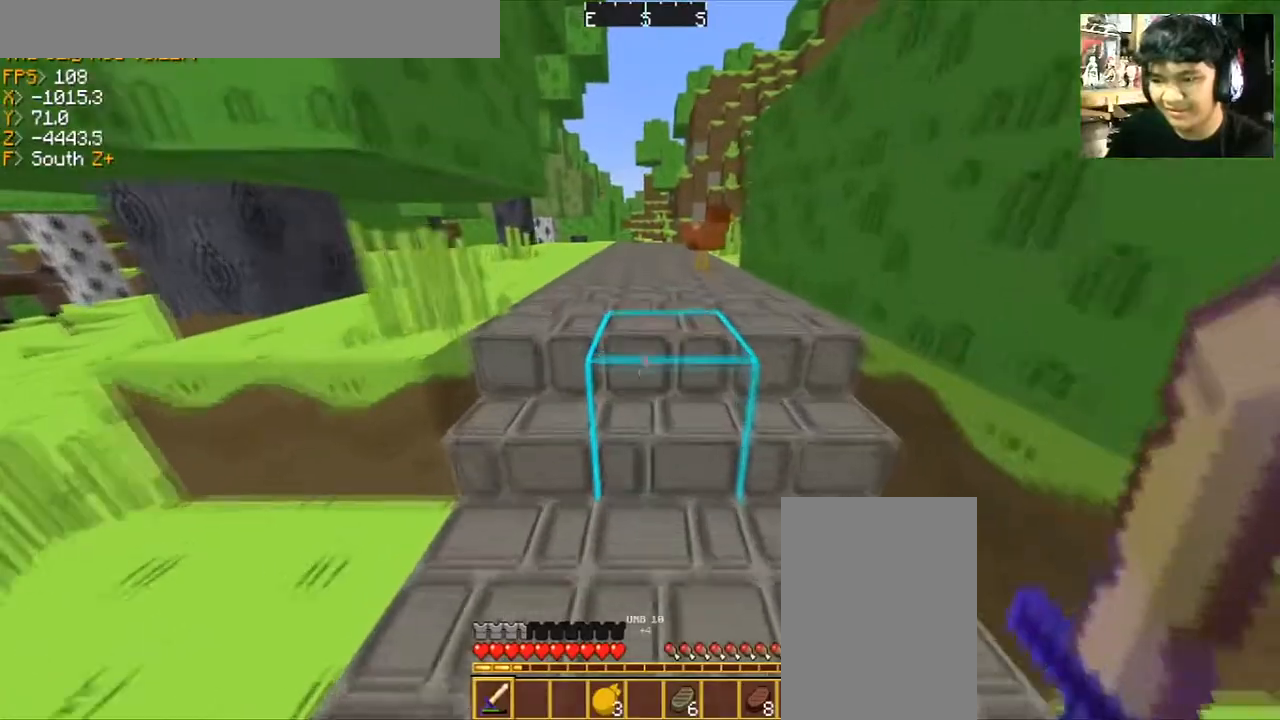
{"keys": ["w"], "mouse": [], "events": []}
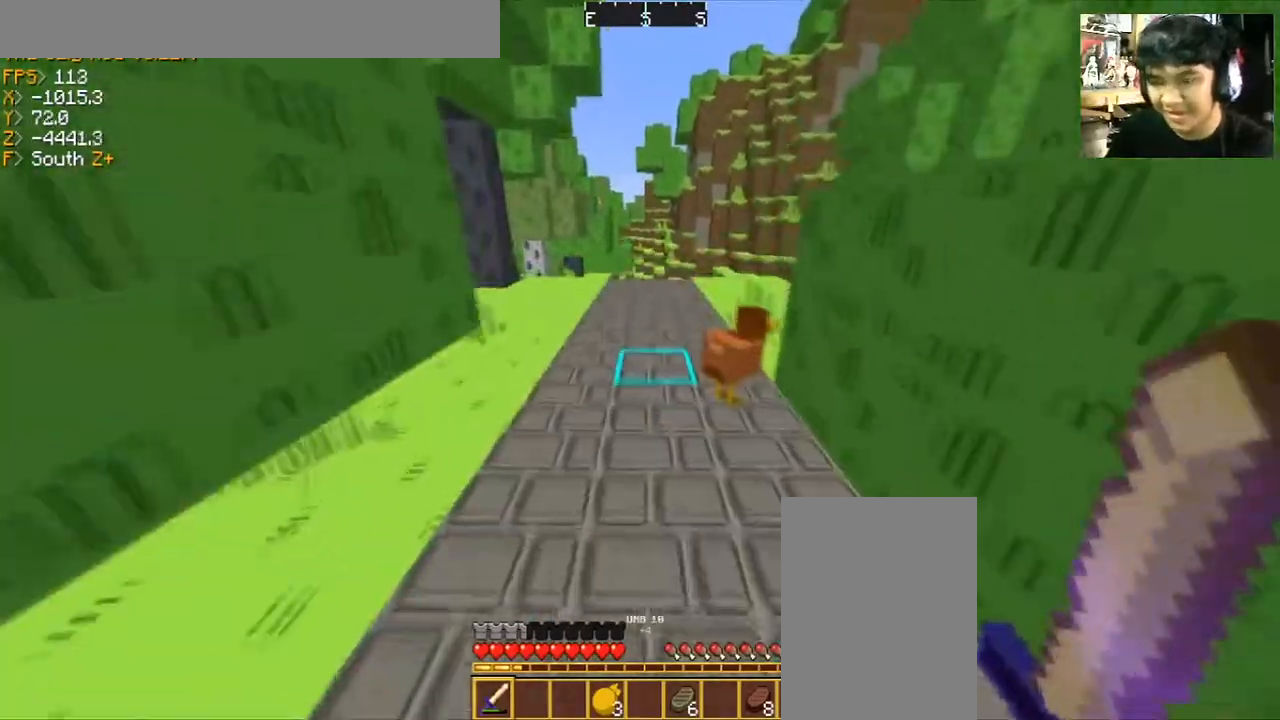
{"keys": ["w"], "mouse": [], "events": []}
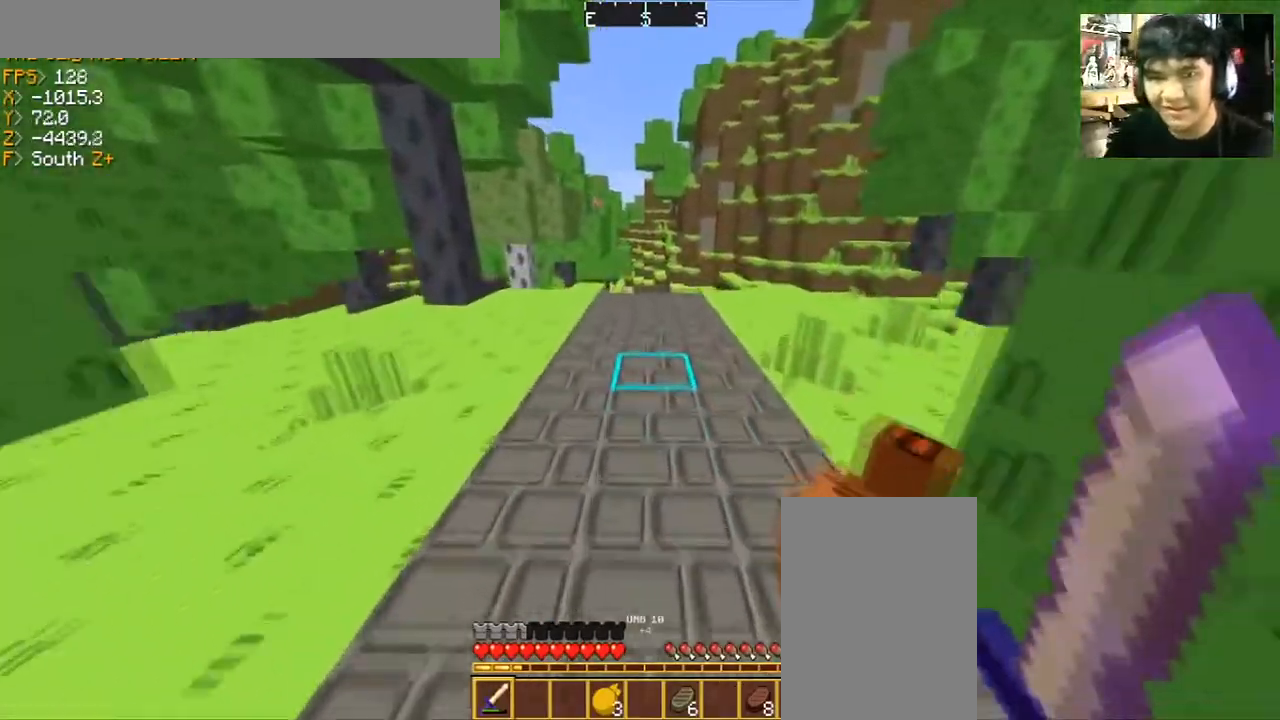
{"keys": ["w"], "mouse": [], "events": []}
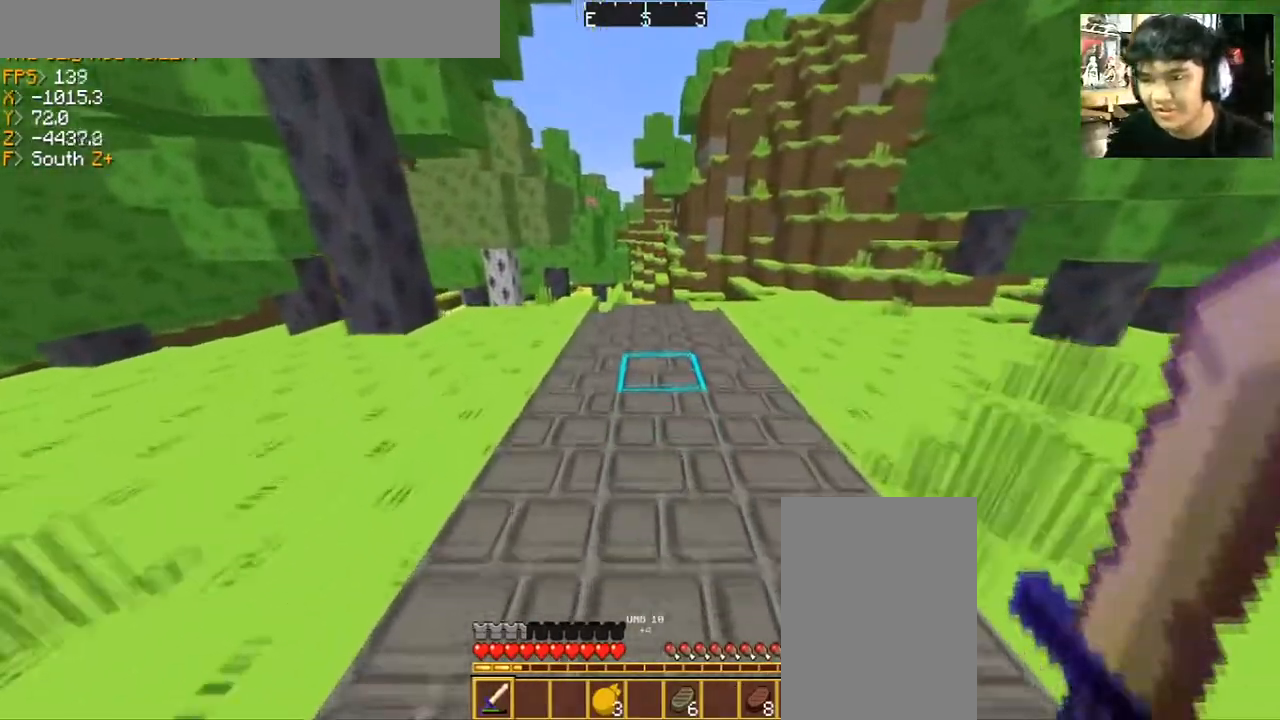
{"keys": ["w"], "mouse": [], "events": []}
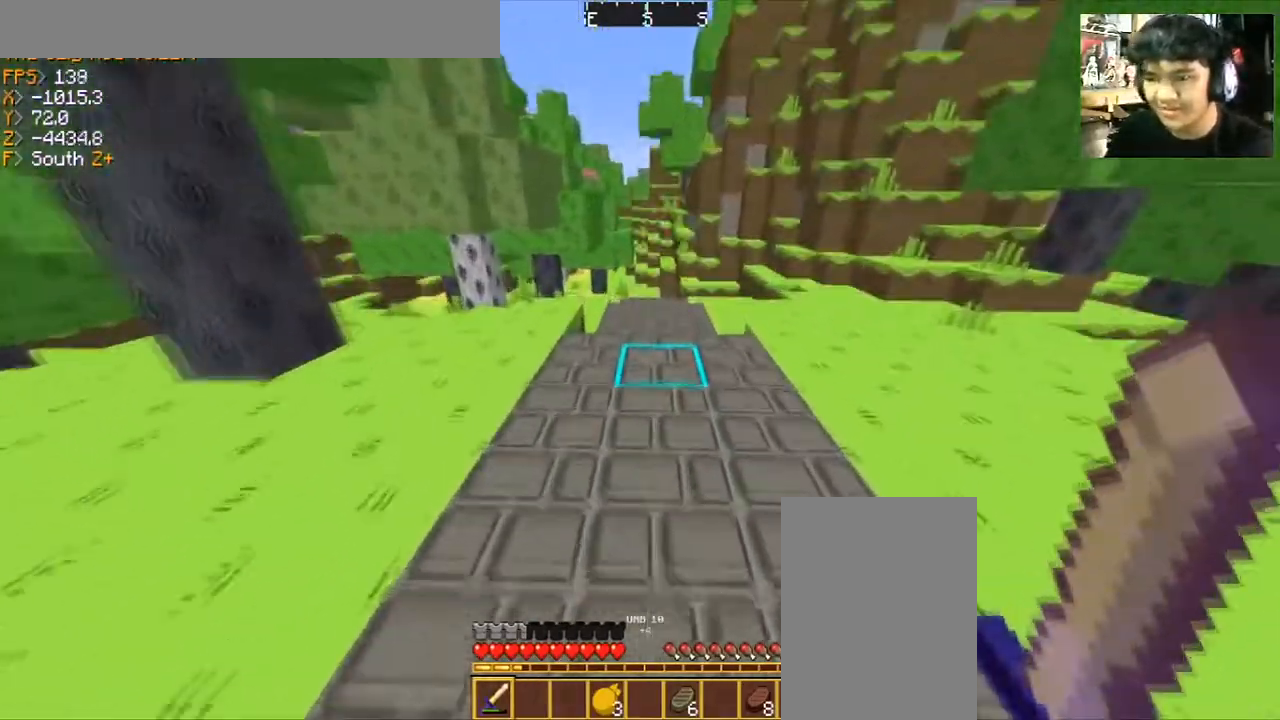
{"keys": ["w"], "mouse": [], "events": []}
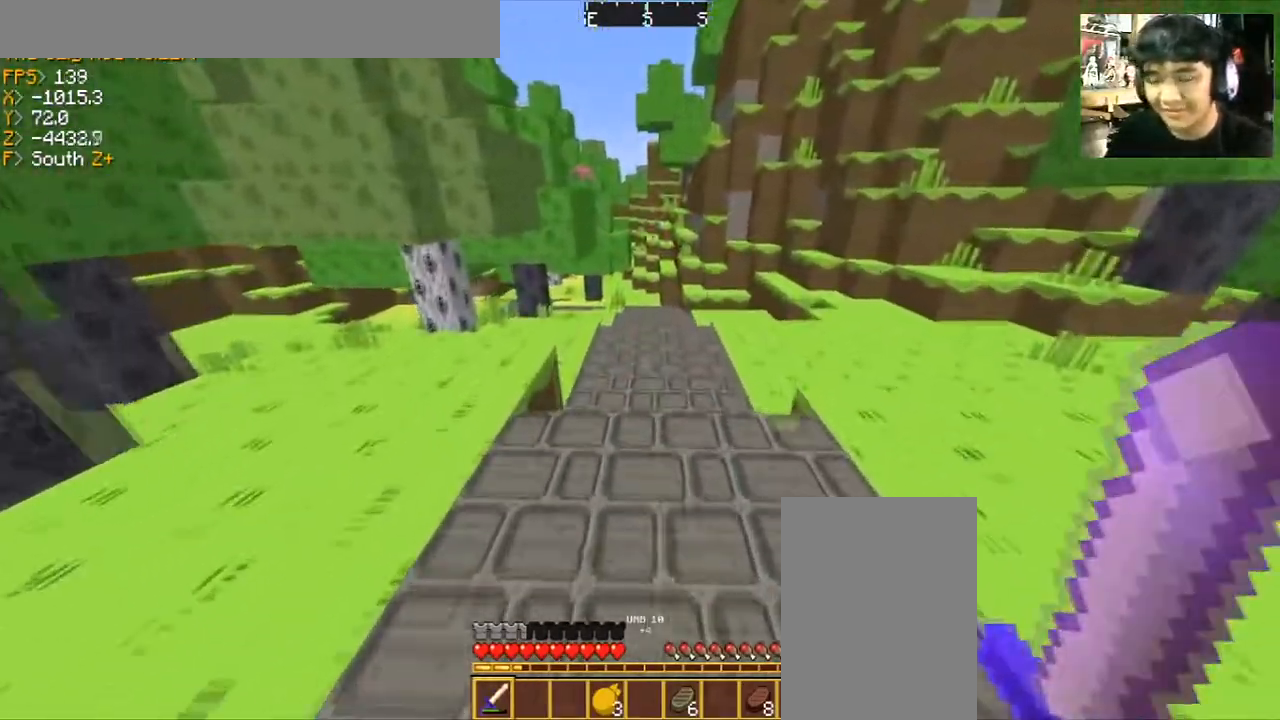
{"keys": ["w"], "mouse": [], "events": []}
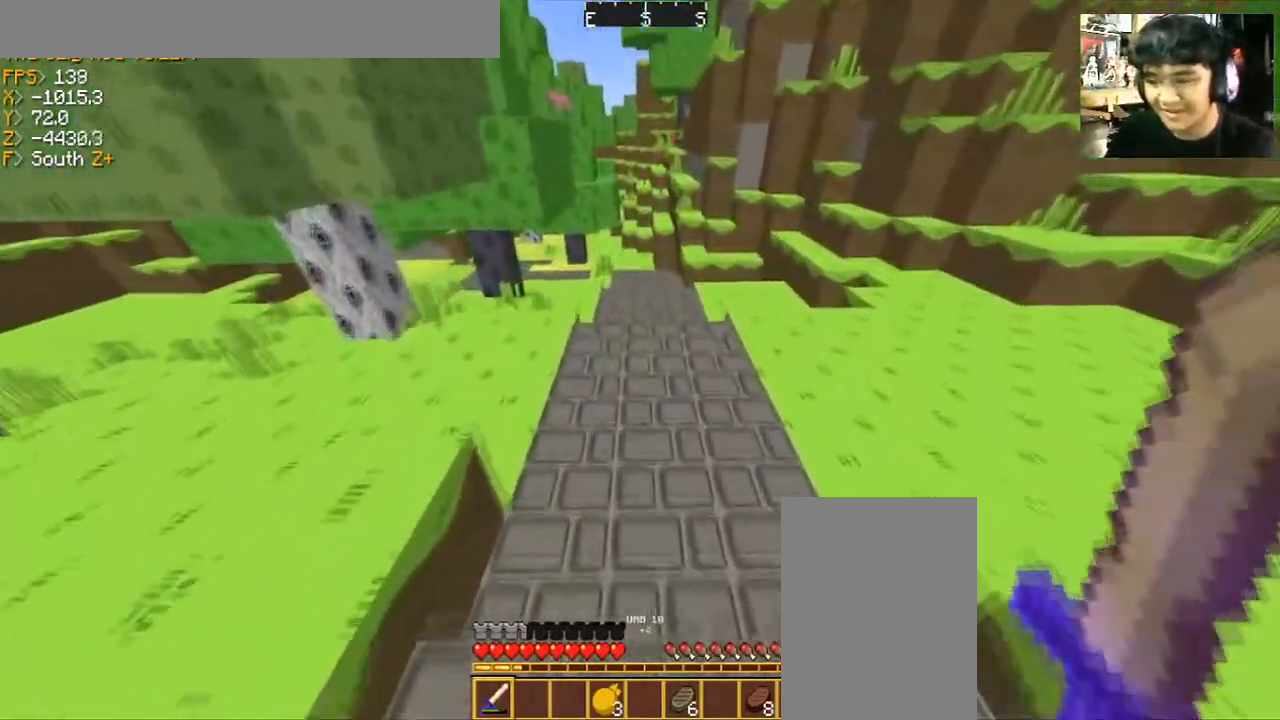
{"keys": ["w"], "mouse": [], "events": []}
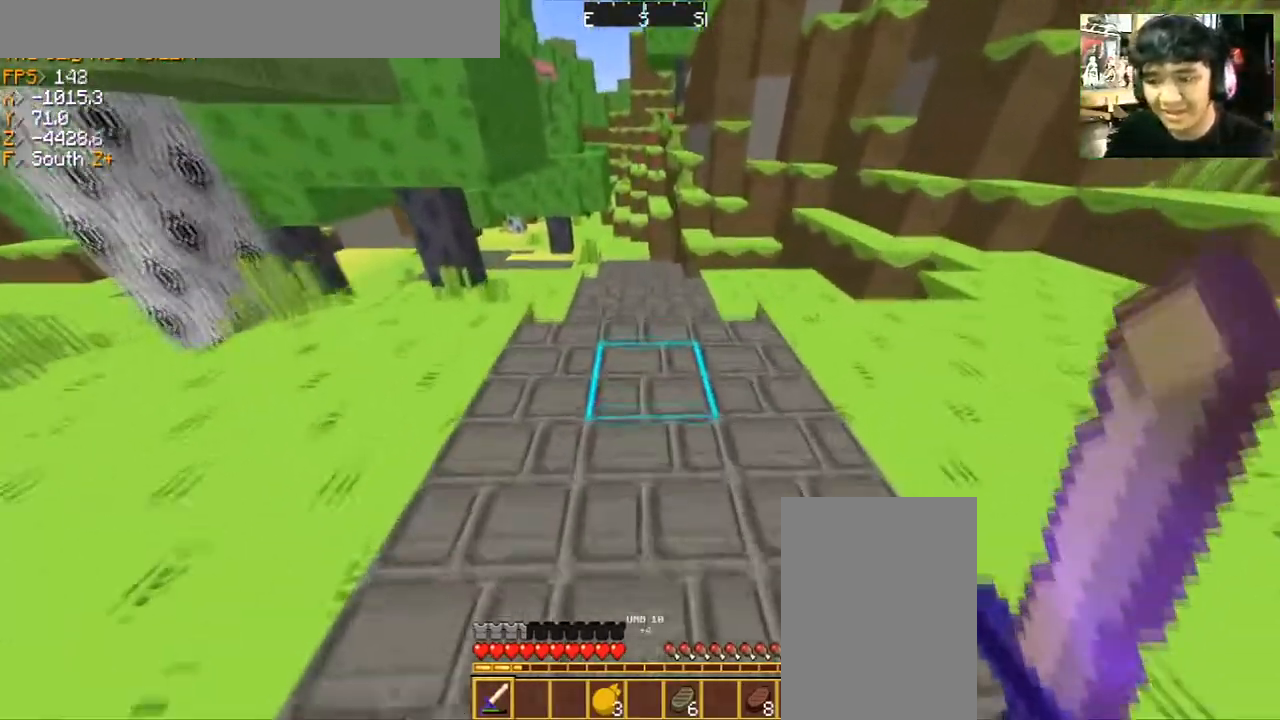
{"keys": ["w"], "mouse": [], "events": []}
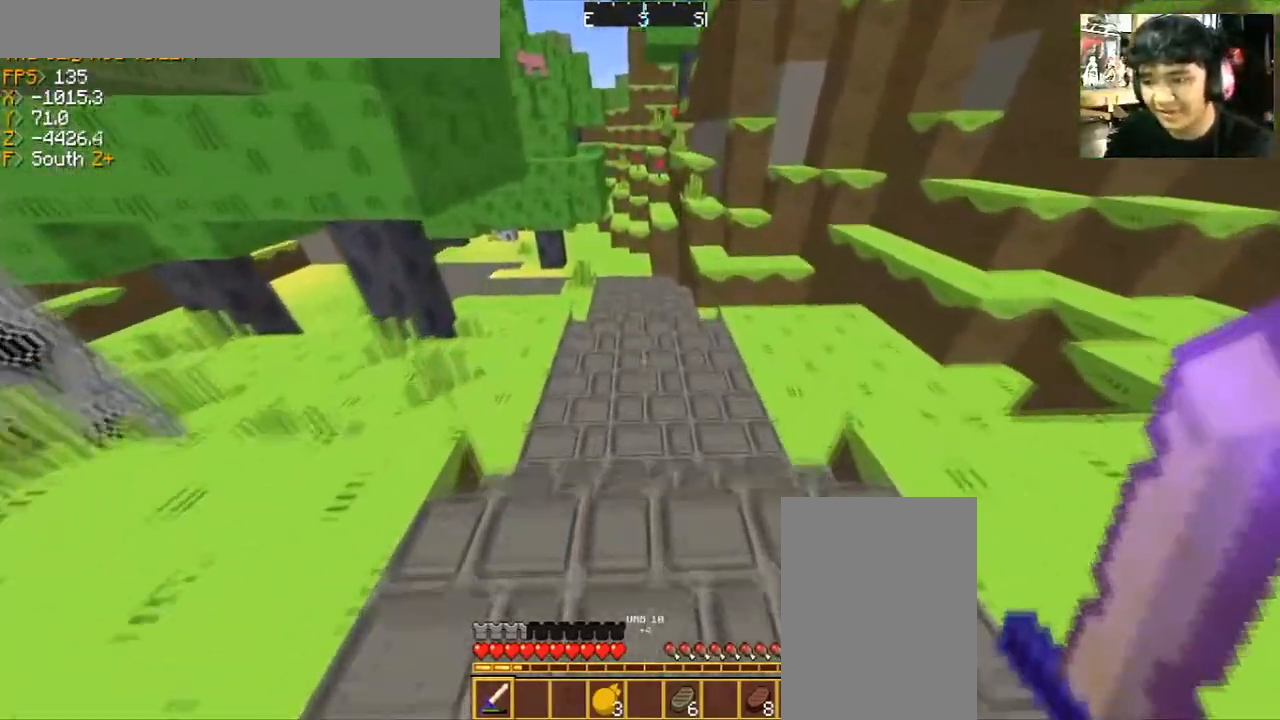
{"keys": ["w"], "mouse": [], "events": []}
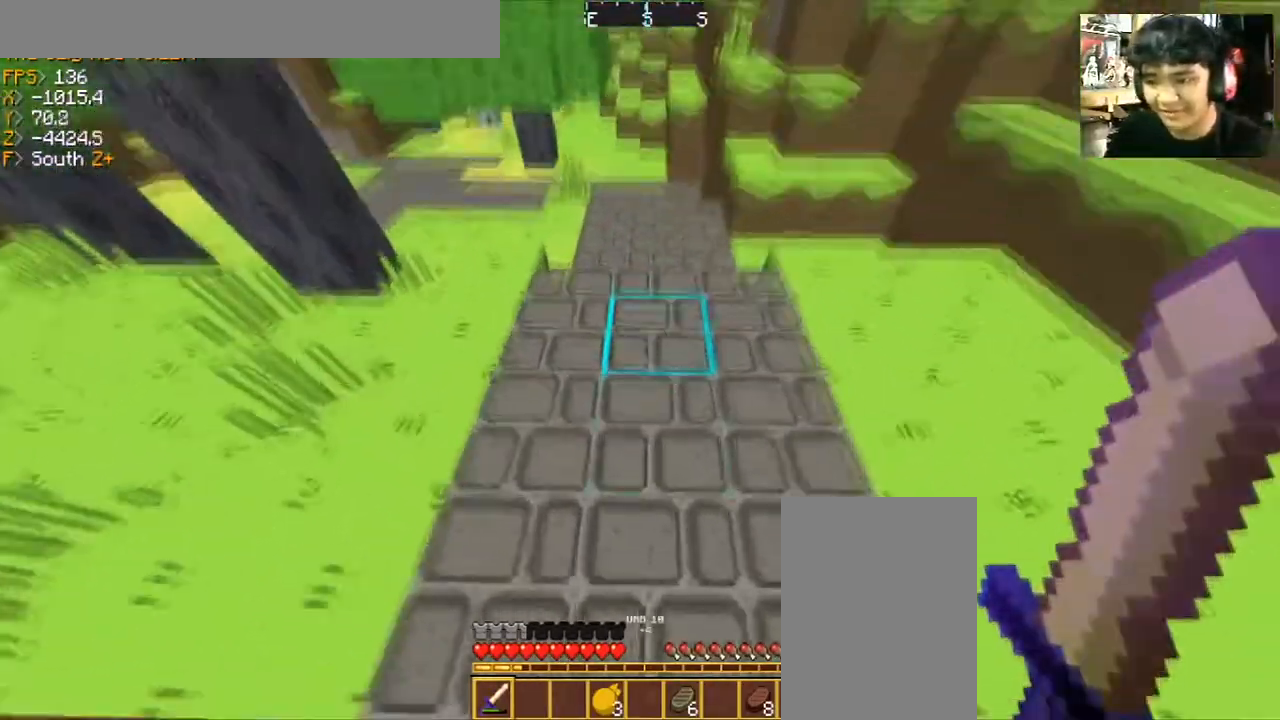
{"keys": ["w"], "mouse": [], "events": []}
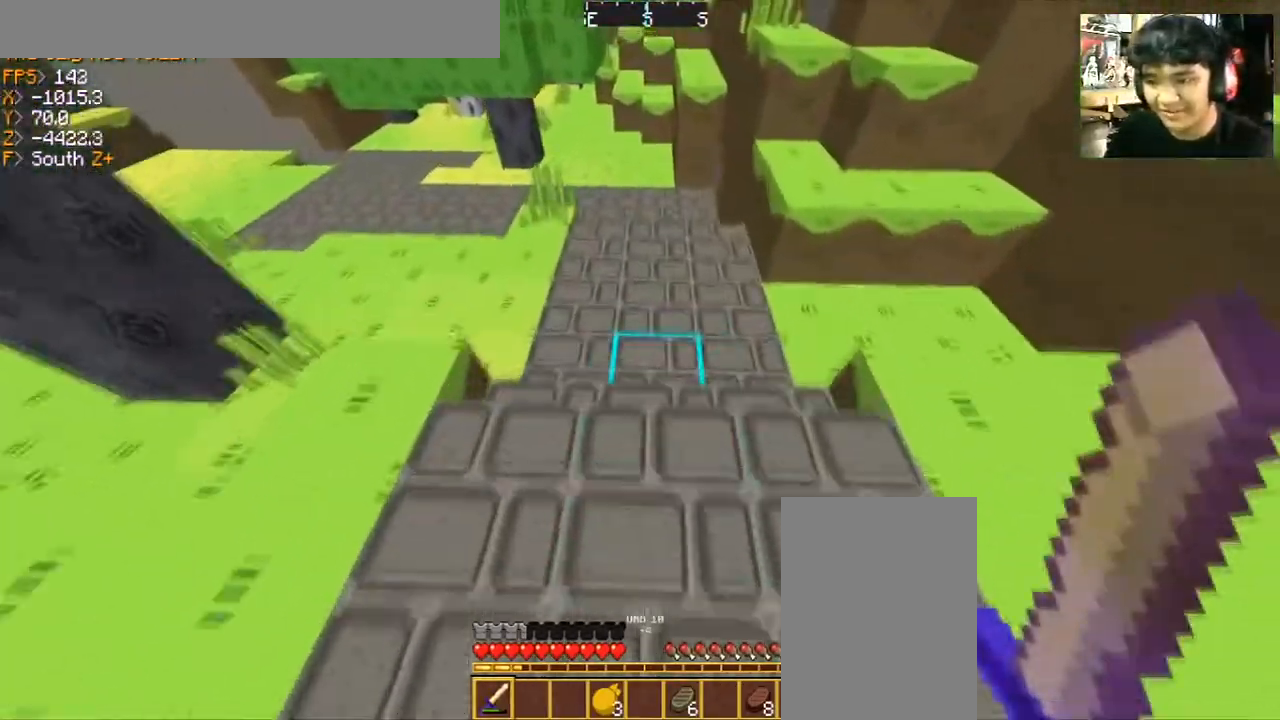
{"keys": ["w"], "mouse": [], "events": []}
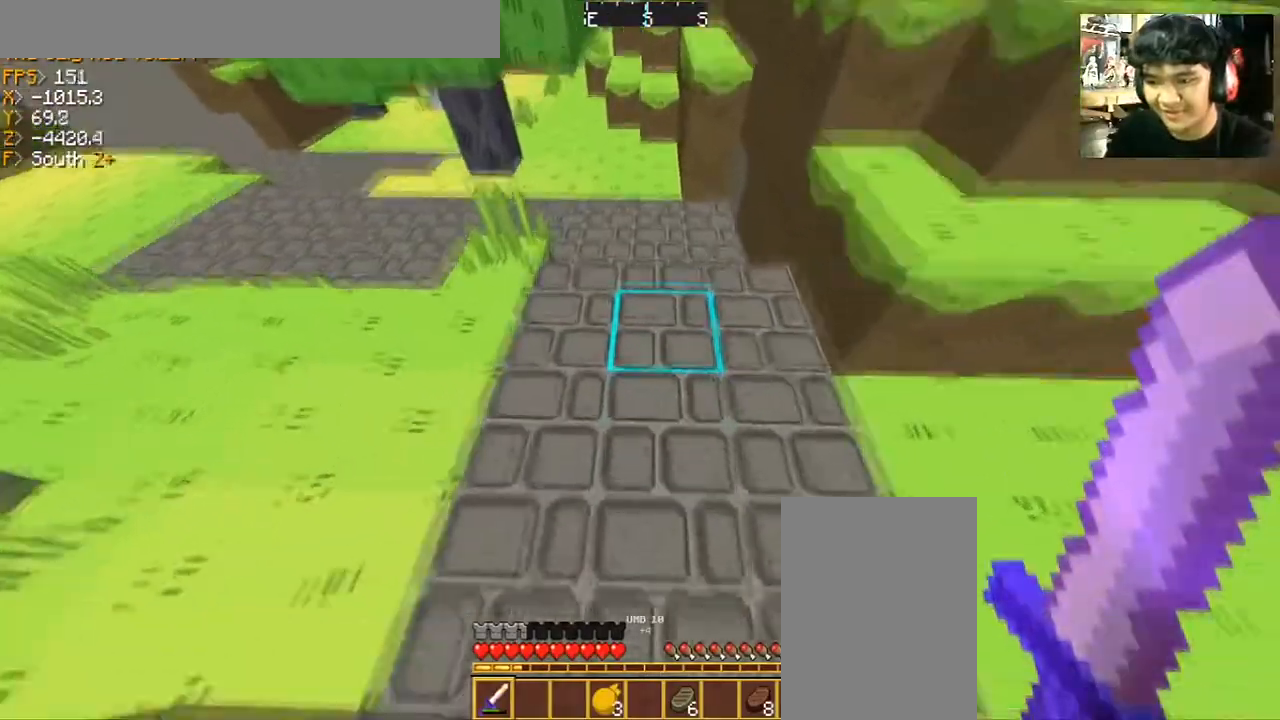
{"keys": ["d", "w"], "mouse": [], "events": [[500, "d", "down"]]}
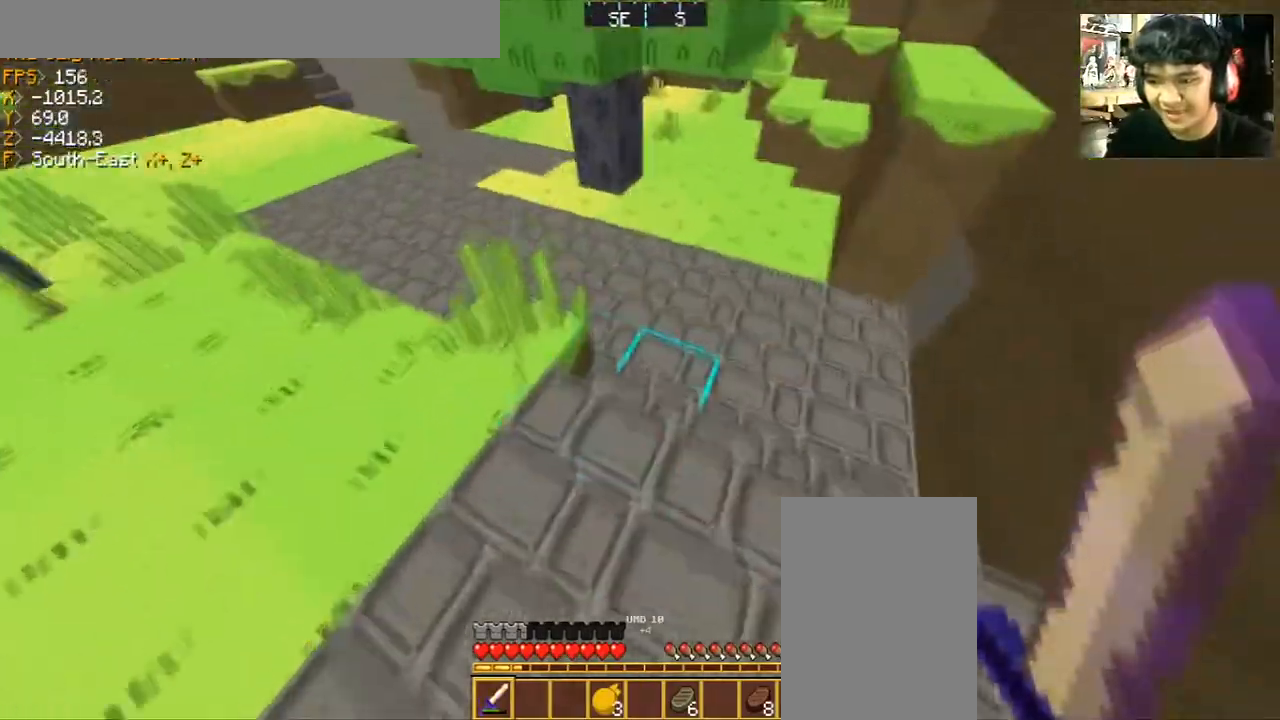
{"keys": ["d", "w"], "mouse": [], "events": []}
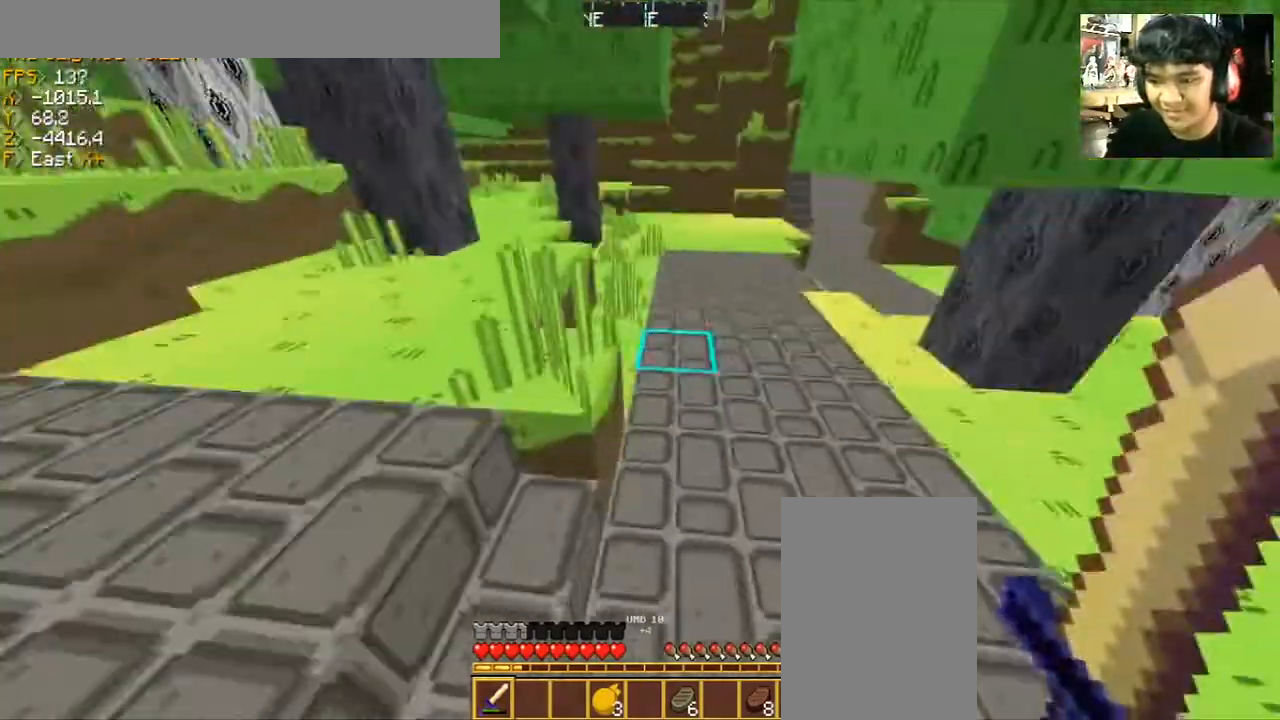
{"keys": ["w"], "mouse": [], "events": [[200, "d", "up"]]}
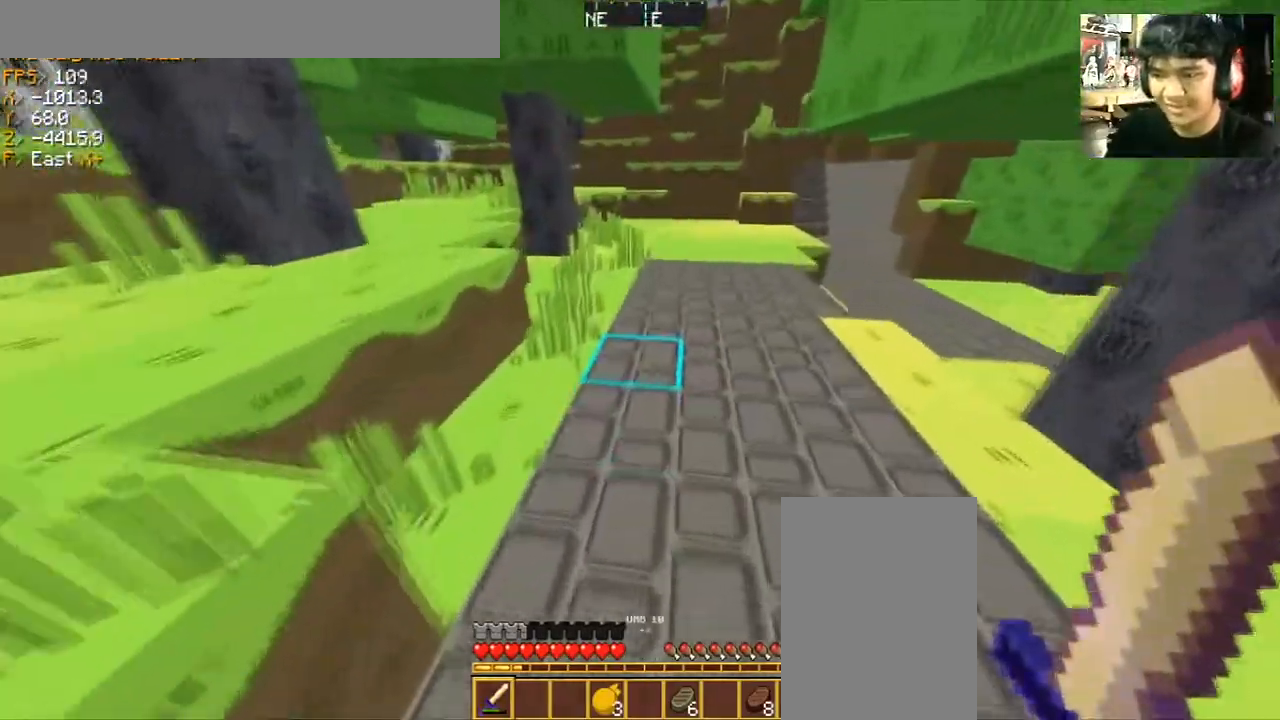
{"keys": ["w"], "mouse": [], "events": []}
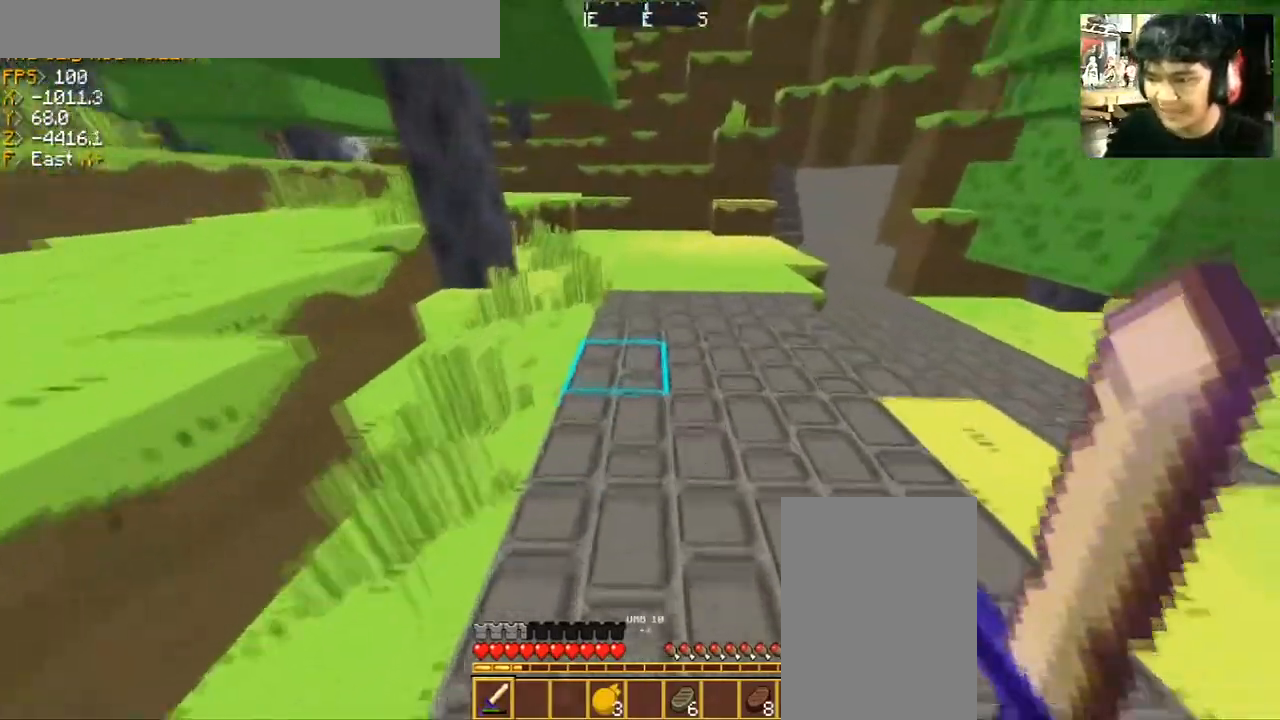
{"keys": ["a", "w"], "mouse": [], "events": [[200, "a", "down"]]}
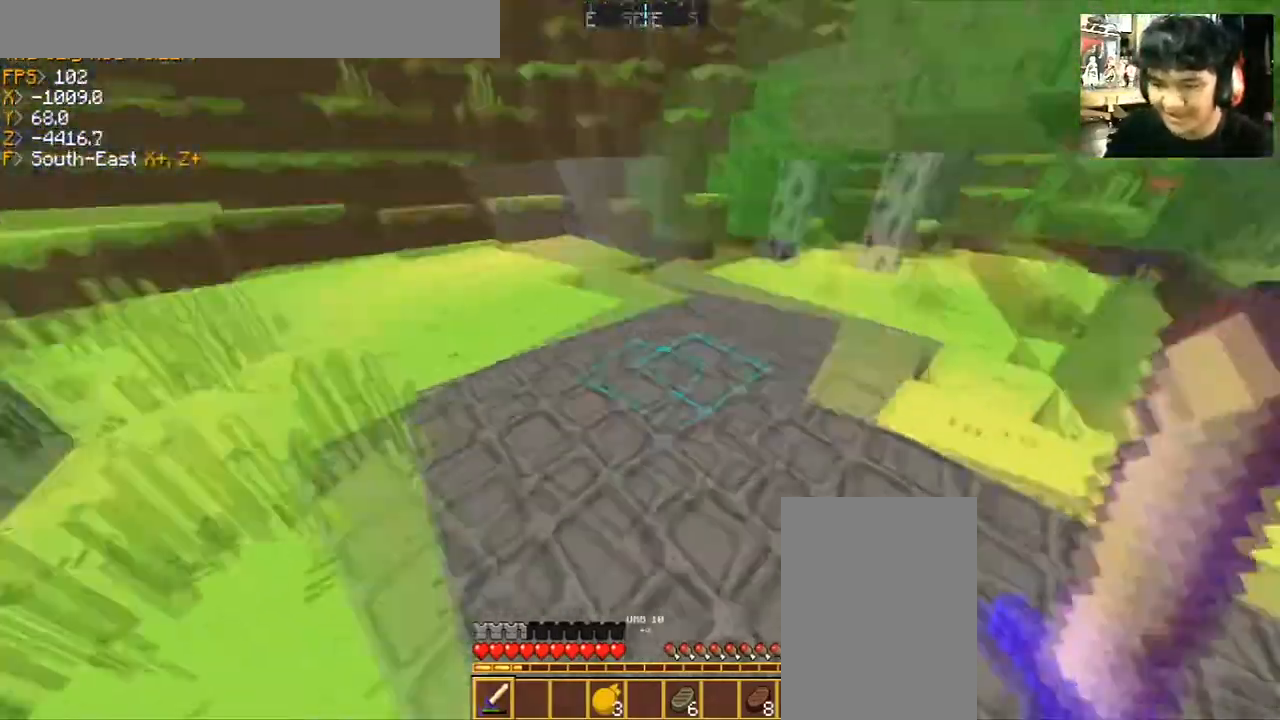
{"keys": ["w"], "mouse": [], "events": [[101, "a", "up"]]}
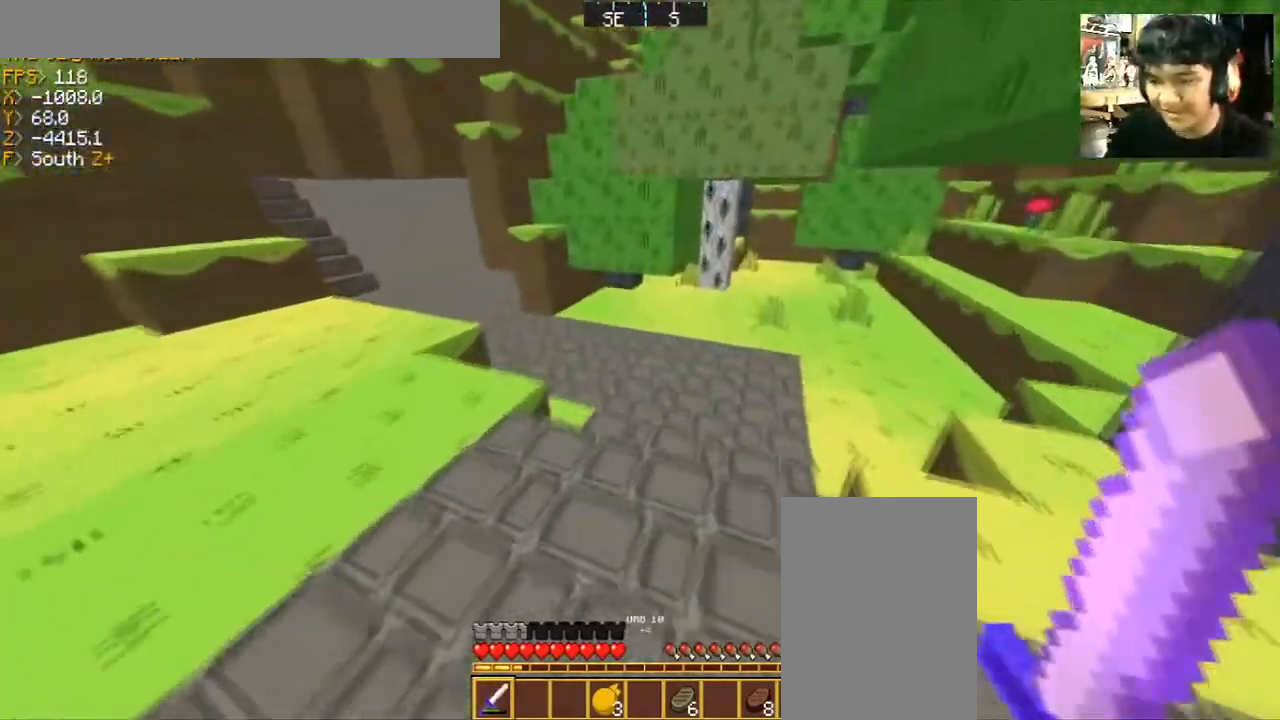
{"keys": ["d", "w"], "mouse": [], "events": [[334, "d", "down"]]}
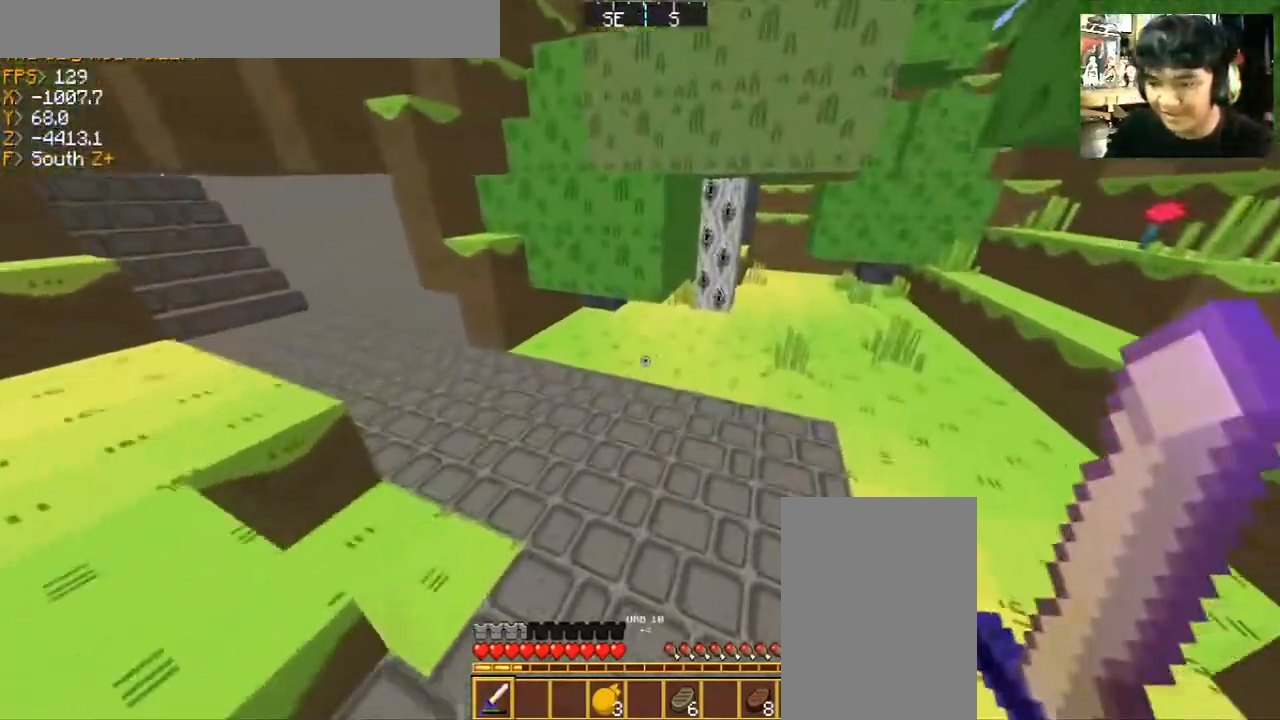
{"keys": ["d", "w"], "mouse": [], "events": []}
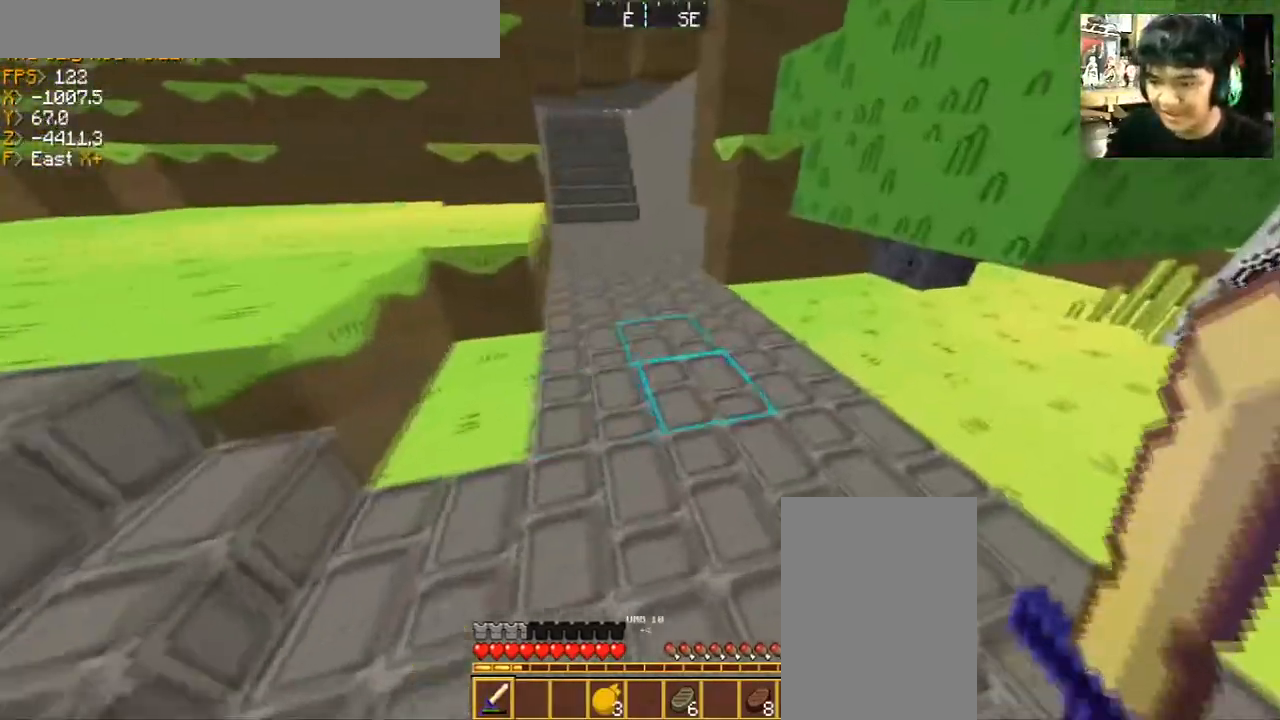
{"keys": ["w"], "mouse": [], "events": [[200, "d", "up"]]}